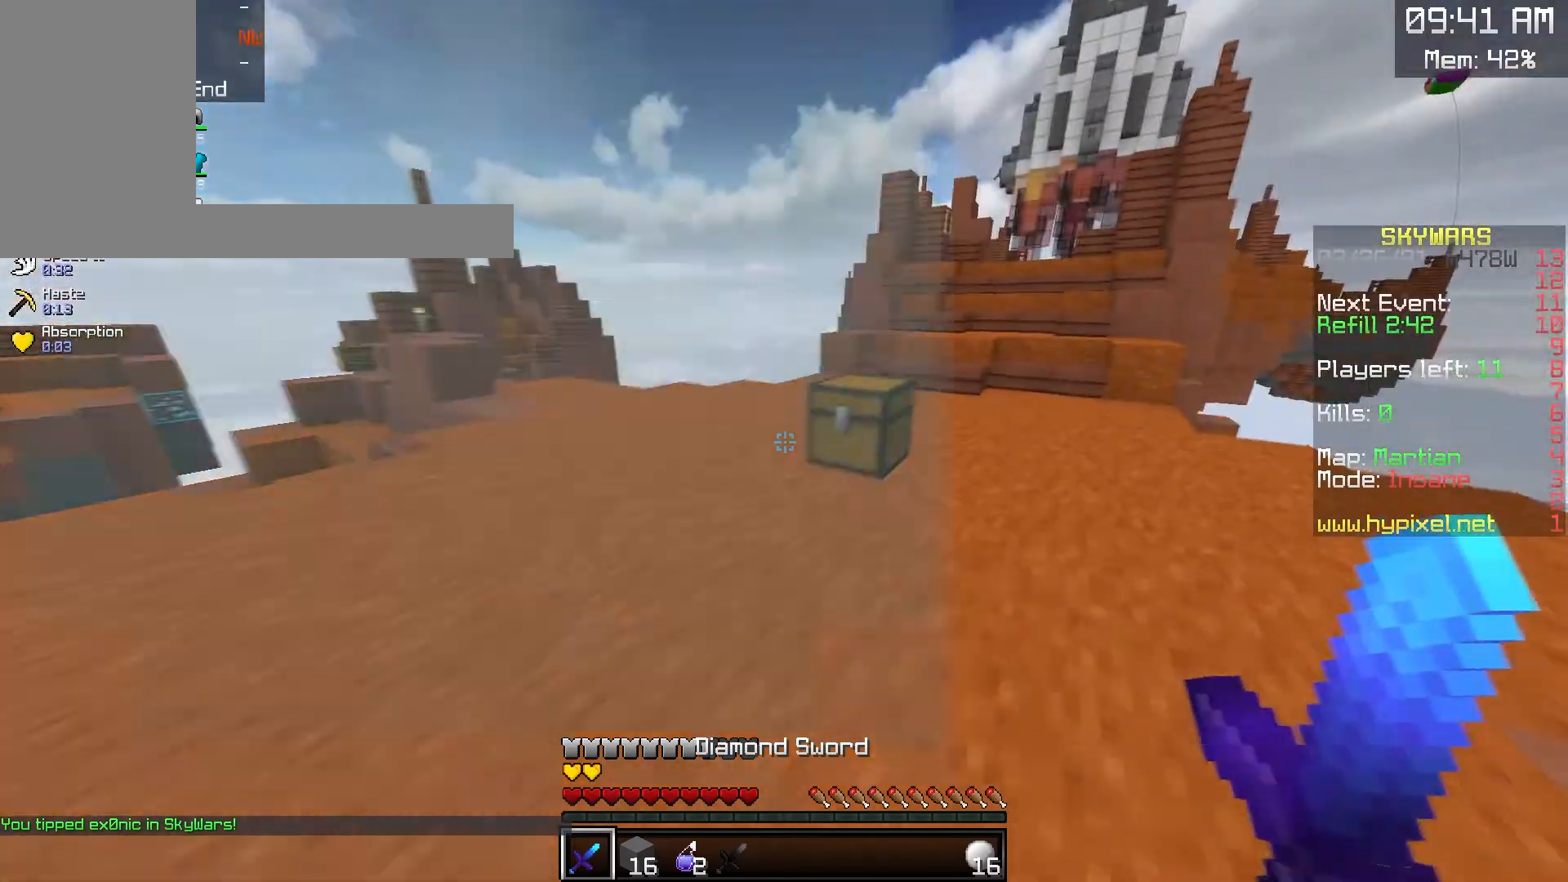
Gameplay with keyboard and mouse; each line is a JSON object with the keys and mouse buttons held at the frame after it. "events" lists presses ("down") and releases ("up") of "a", "d", "s", "space", "w", "mouse_left" and "mouse_right" between this image and that frame as [ms after this image, input, new state], when the widget could be followed in between. "mouse_left", "mouse_right" = the "left", "right" buttons of the "mouse" list. No other keys are recorded. Fast repeated clicks can show as one long hold. Mouse movement is not recorded.
{"keys": ["w"], "mouse": [], "events": [[217, "a", "down"], [250, "d", "up"], [500, "a", "up"]]}
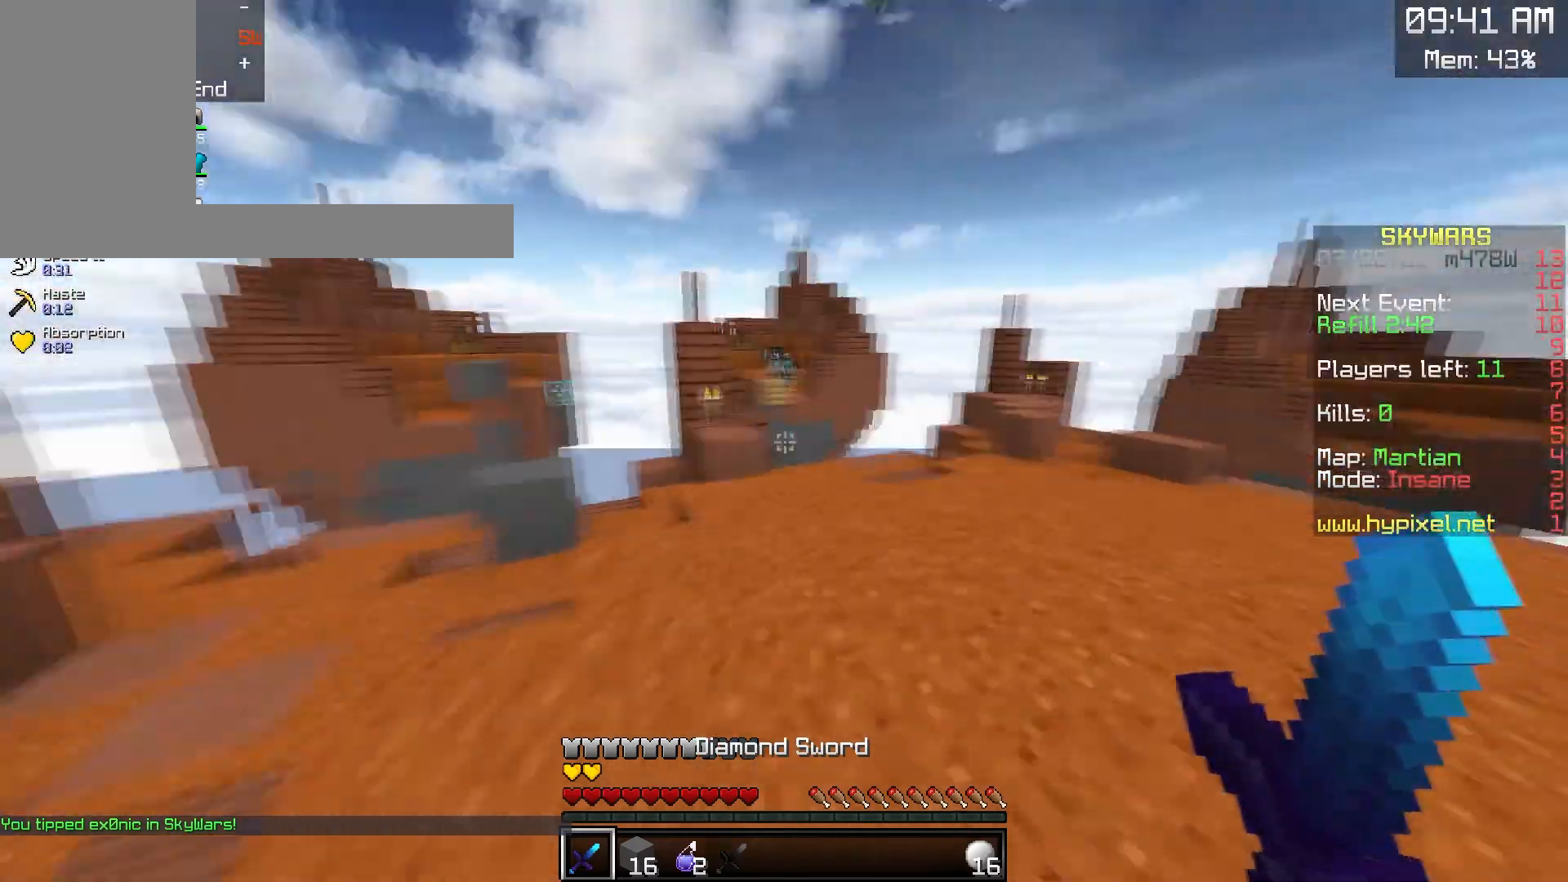
{"keys": ["d", "w"], "mouse": [], "events": [[117, "d", "down"], [150, "w", "up"], [217, "s", "down"], [383, "s", "up"], [417, "w", "down"]]}
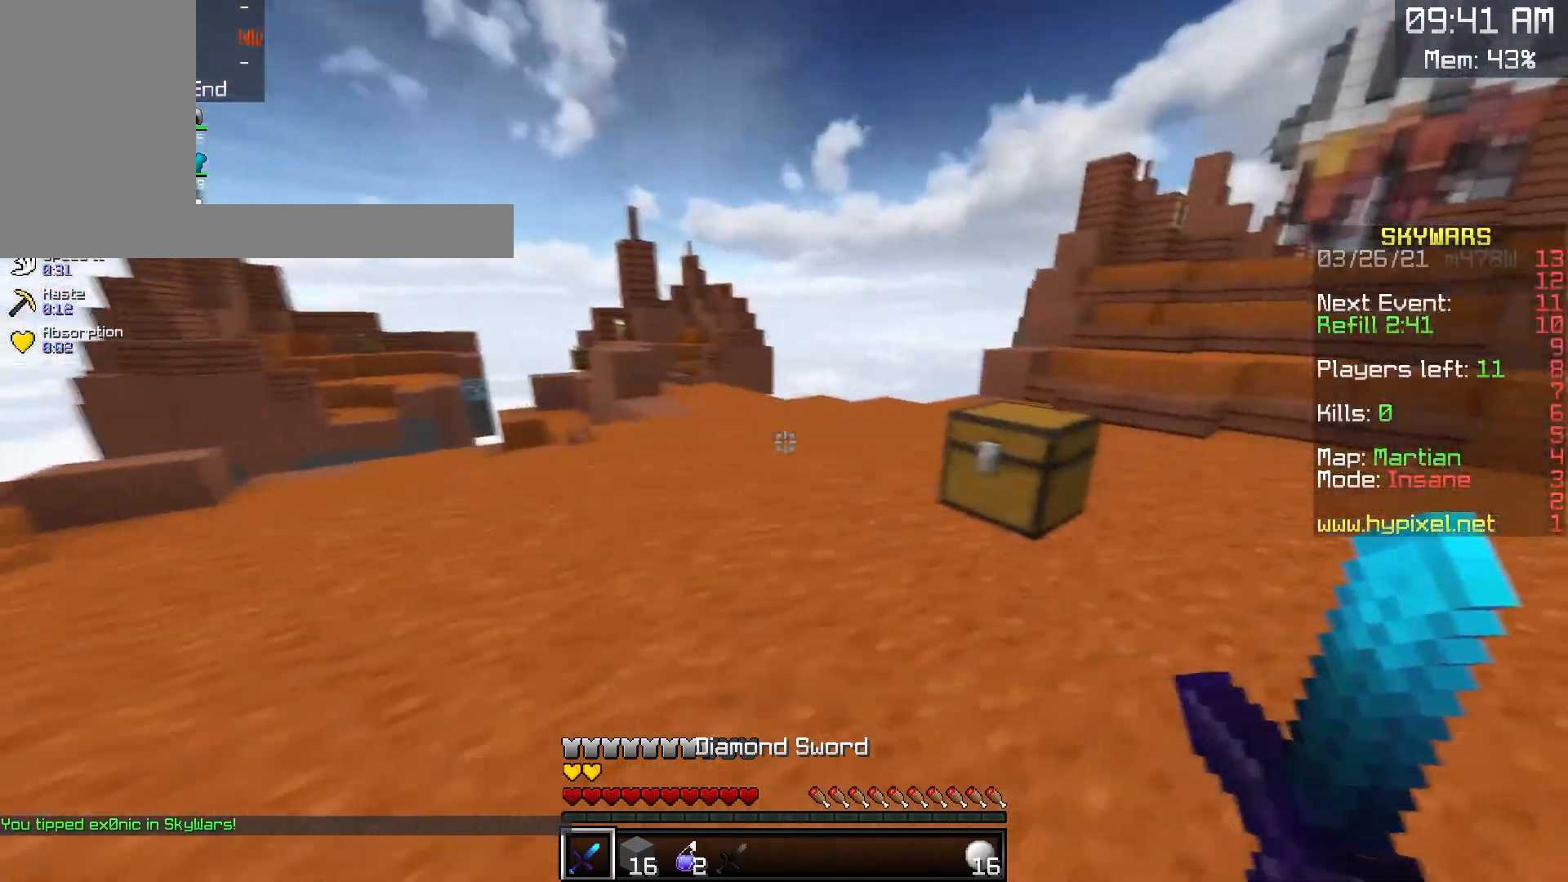
{"keys": [], "mouse": [], "events": [[200, "mouse_right", "down"], [367, "mouse_right", "up"], [383, "d", "up"], [383, "w", "up"]]}
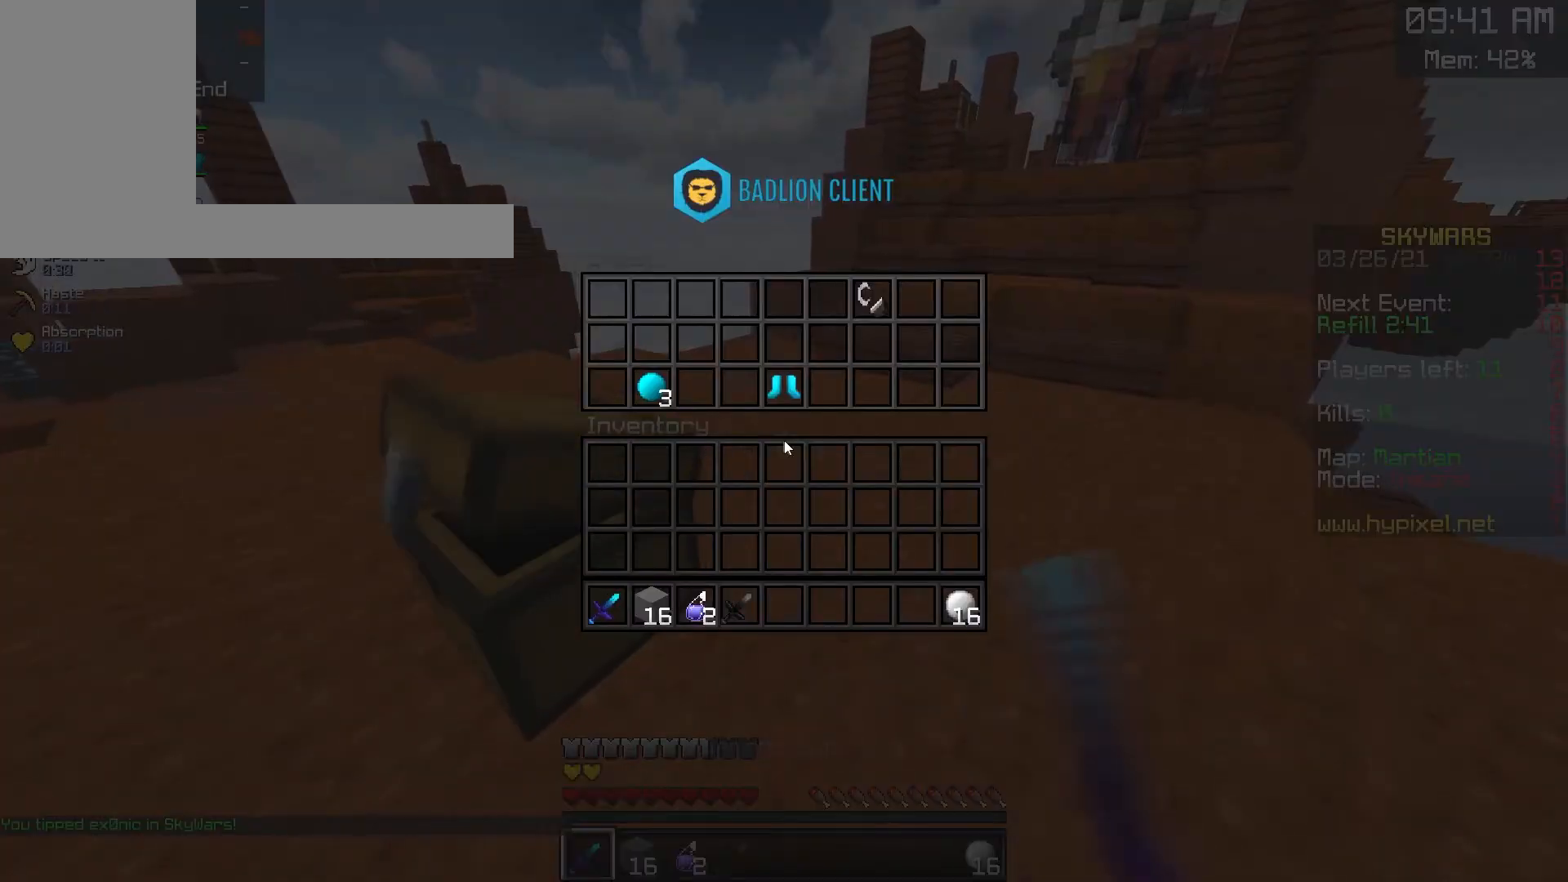
{"keys": [], "mouse": [], "events": []}
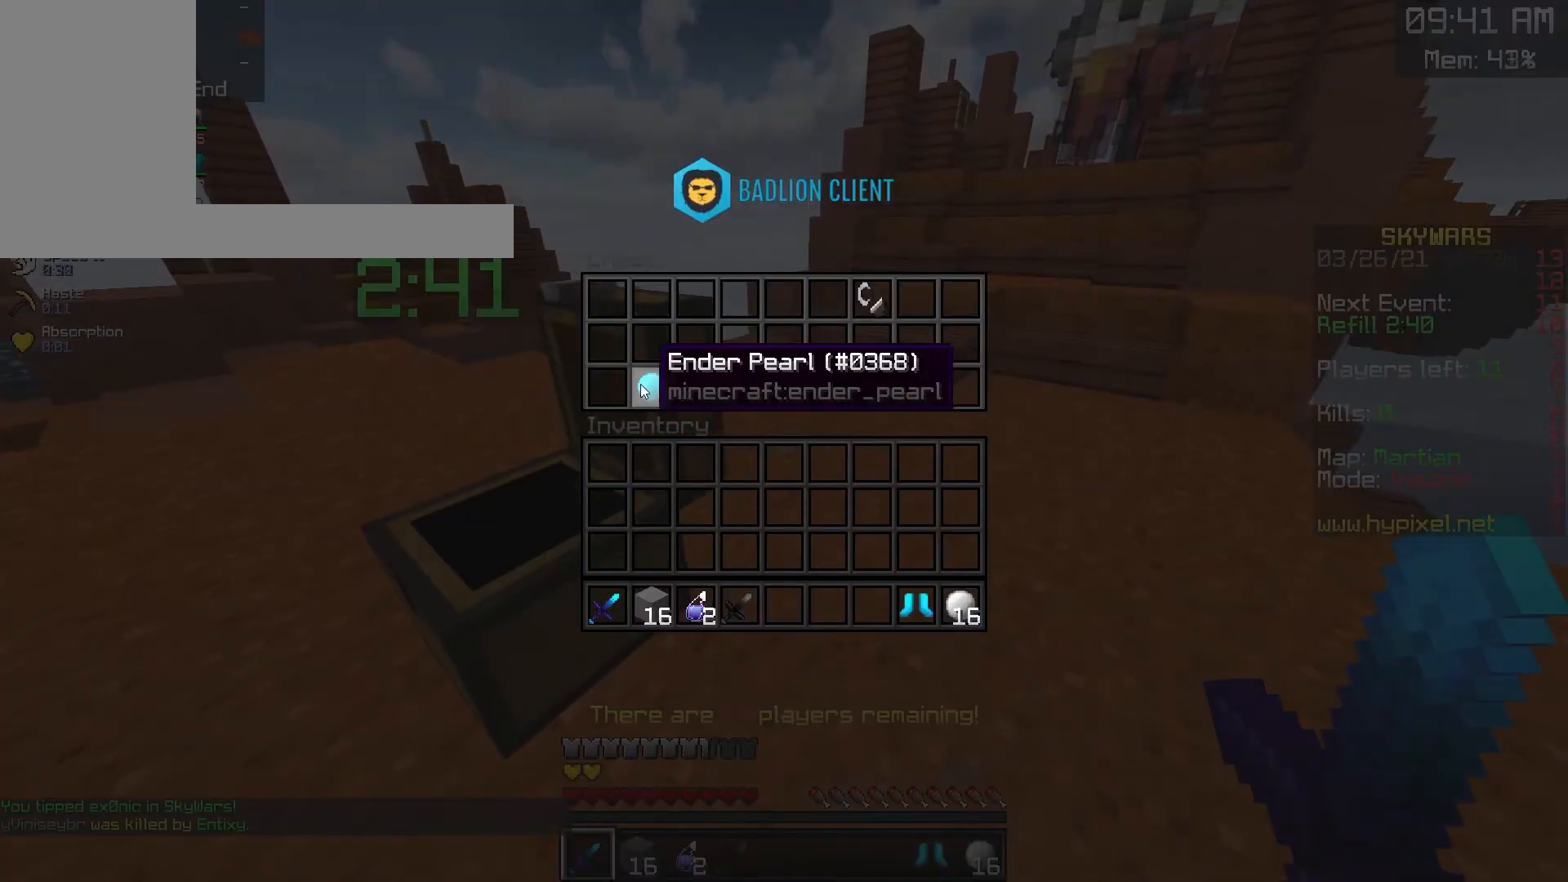
{"keys": [], "mouse": [], "events": []}
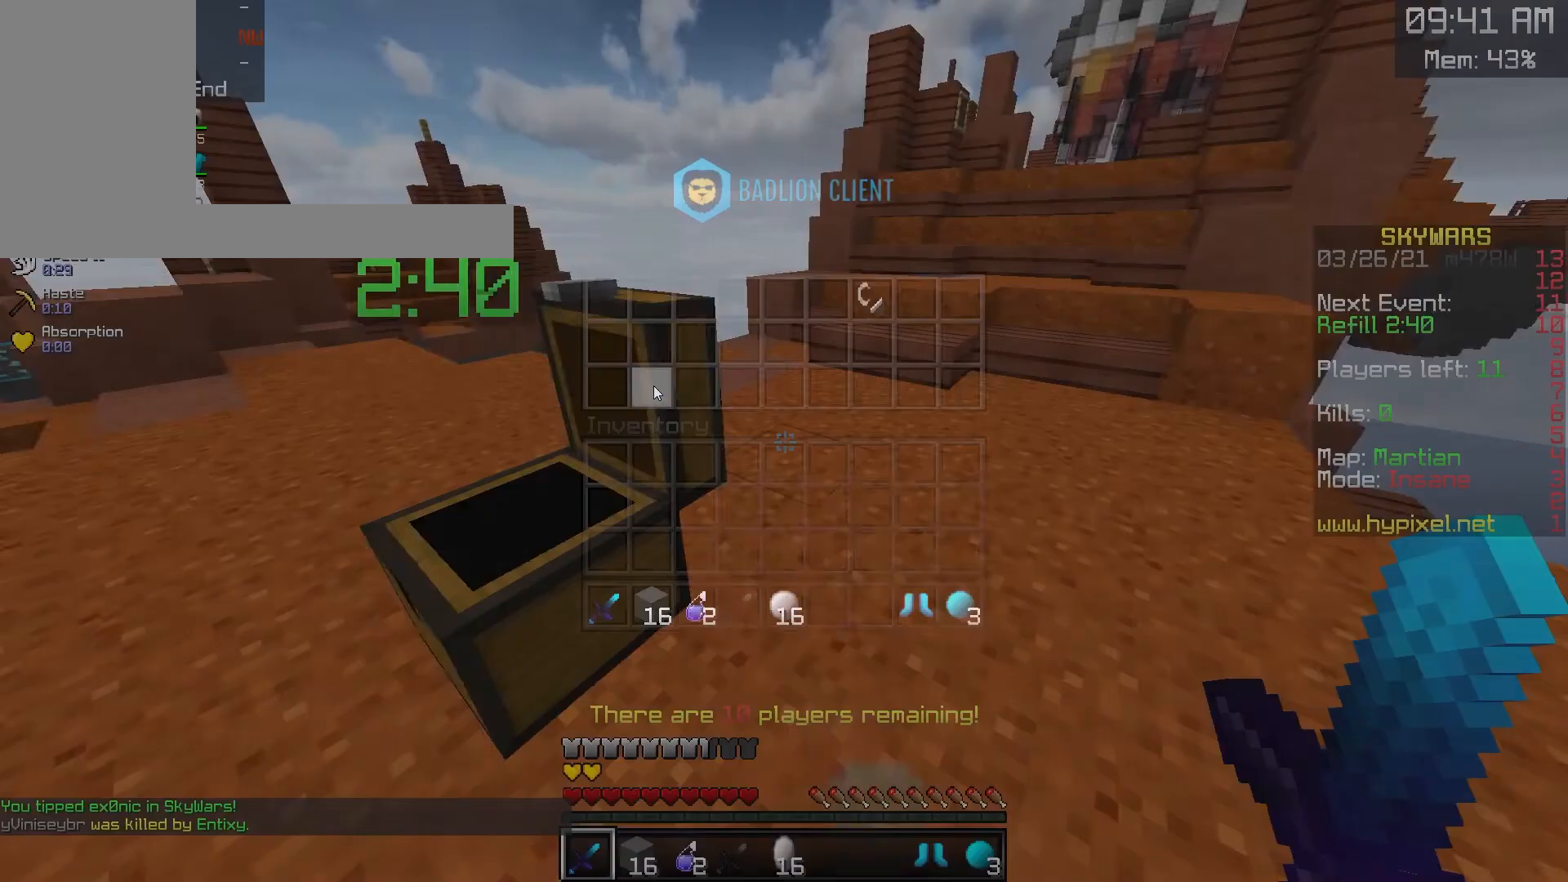
{"keys": ["space", "w"], "mouse": [], "events": [[183, "w", "down"], [400, "space", "down"]]}
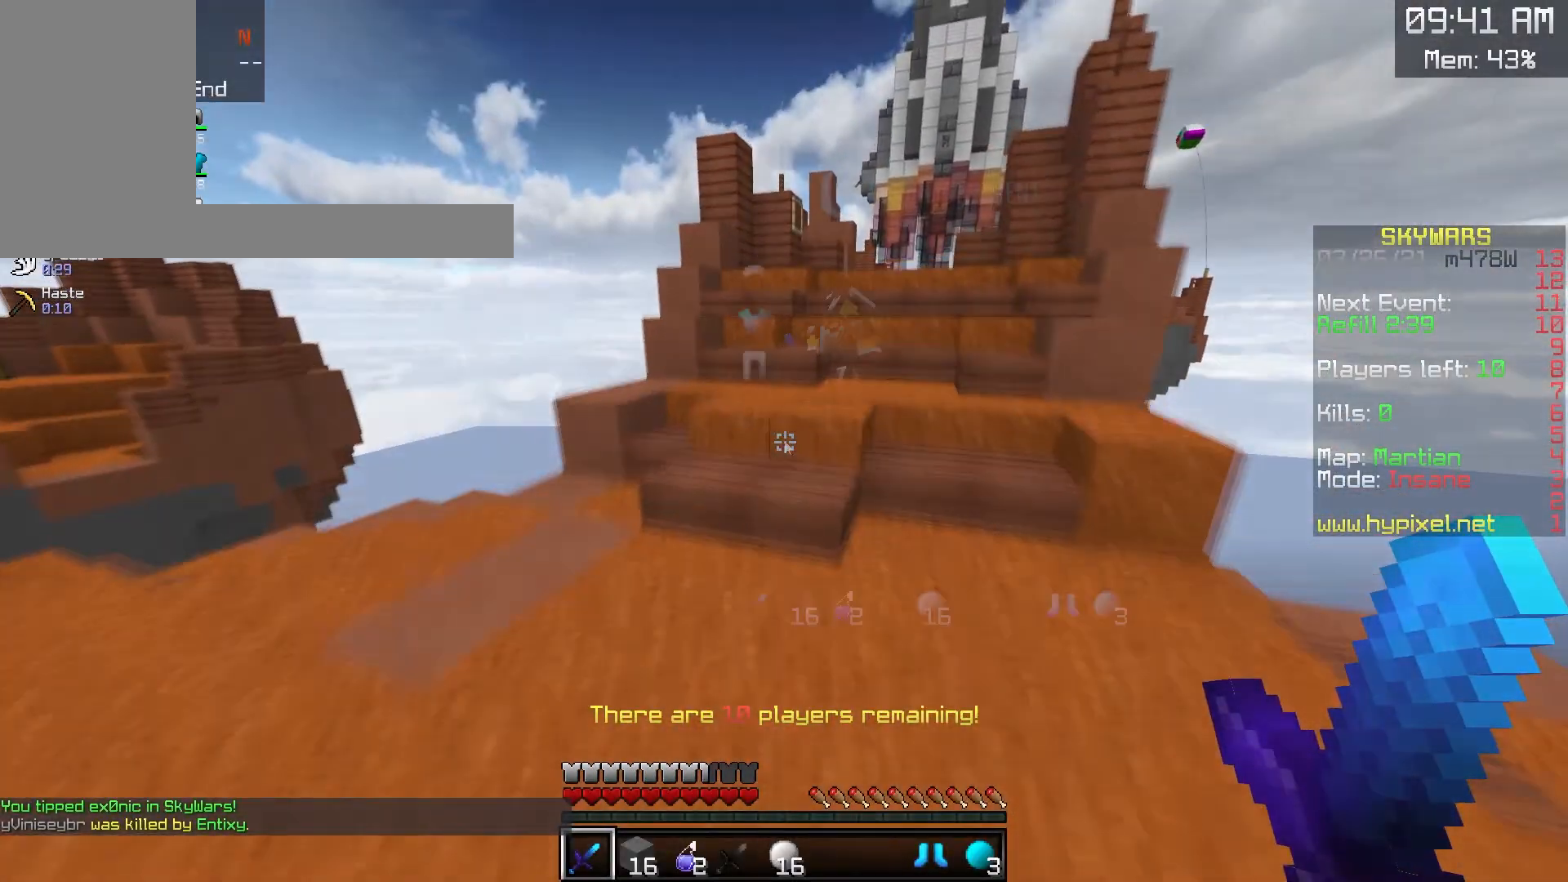
{"keys": [], "mouse": []}
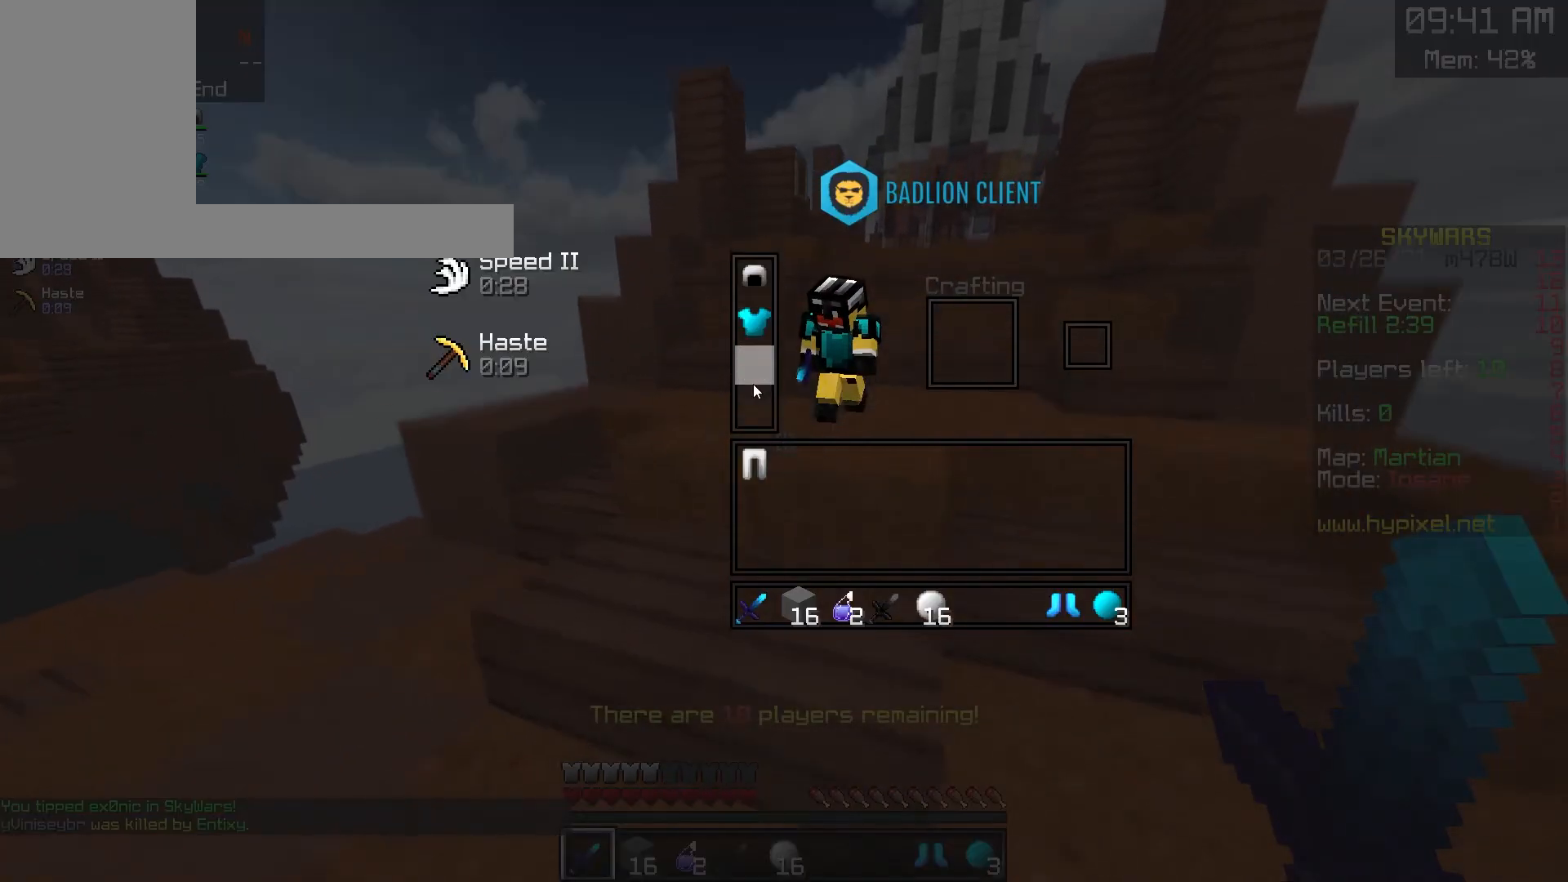
{"keys": ["w"], "mouse": ["right"], "events": [[150, "w", "down"], [500, "mouse_right", "down"]]}
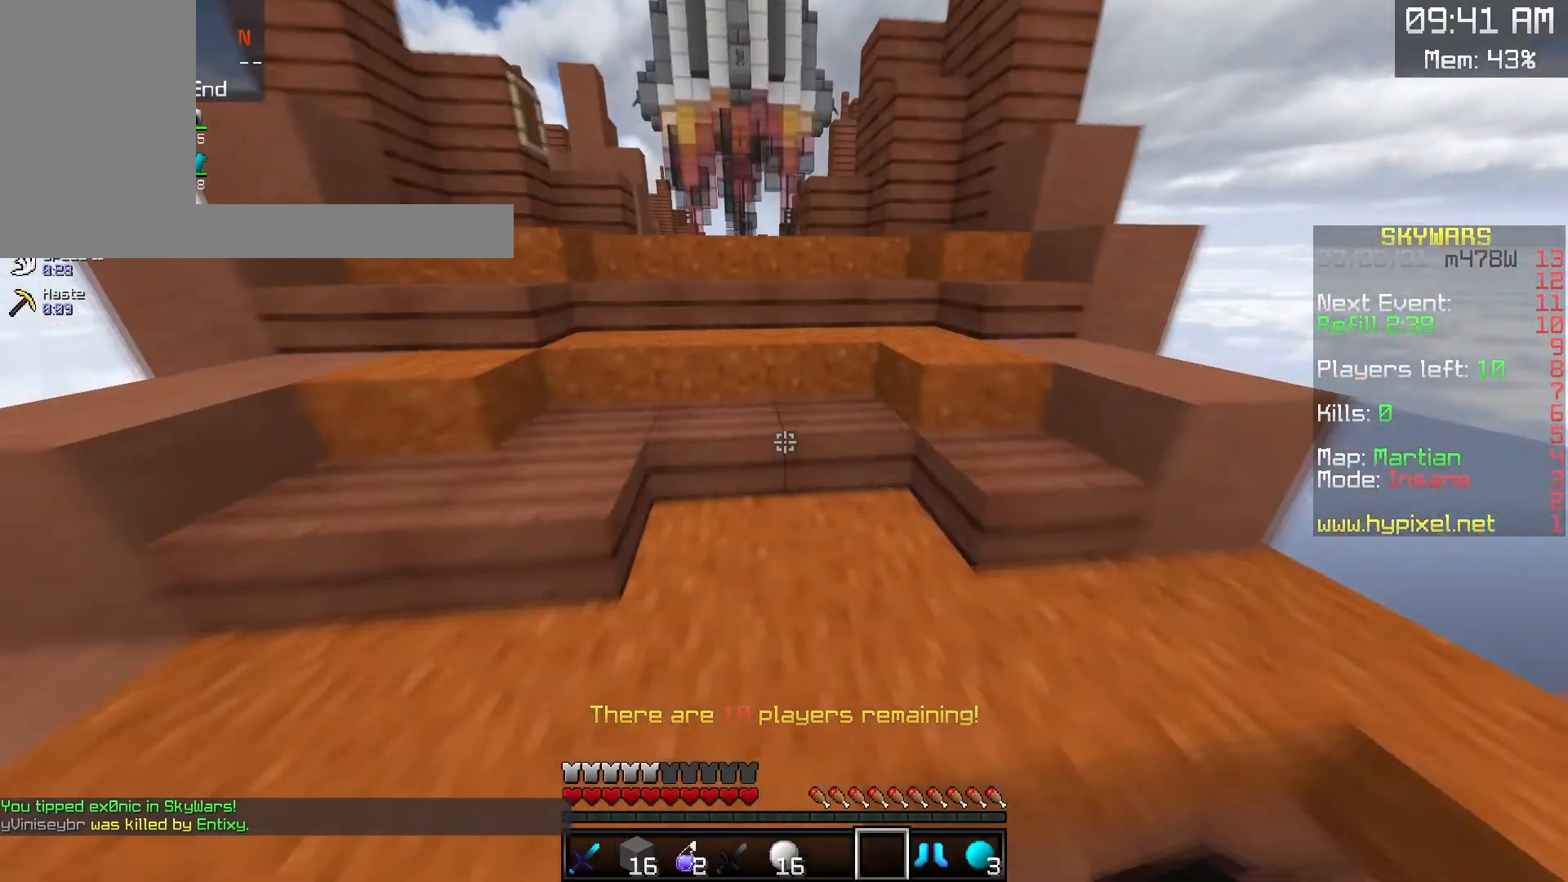
{"keys": ["w"], "mouse": ["right"], "events": [[117, "mouse_right", "up"], [383, "mouse_right", "down"]]}
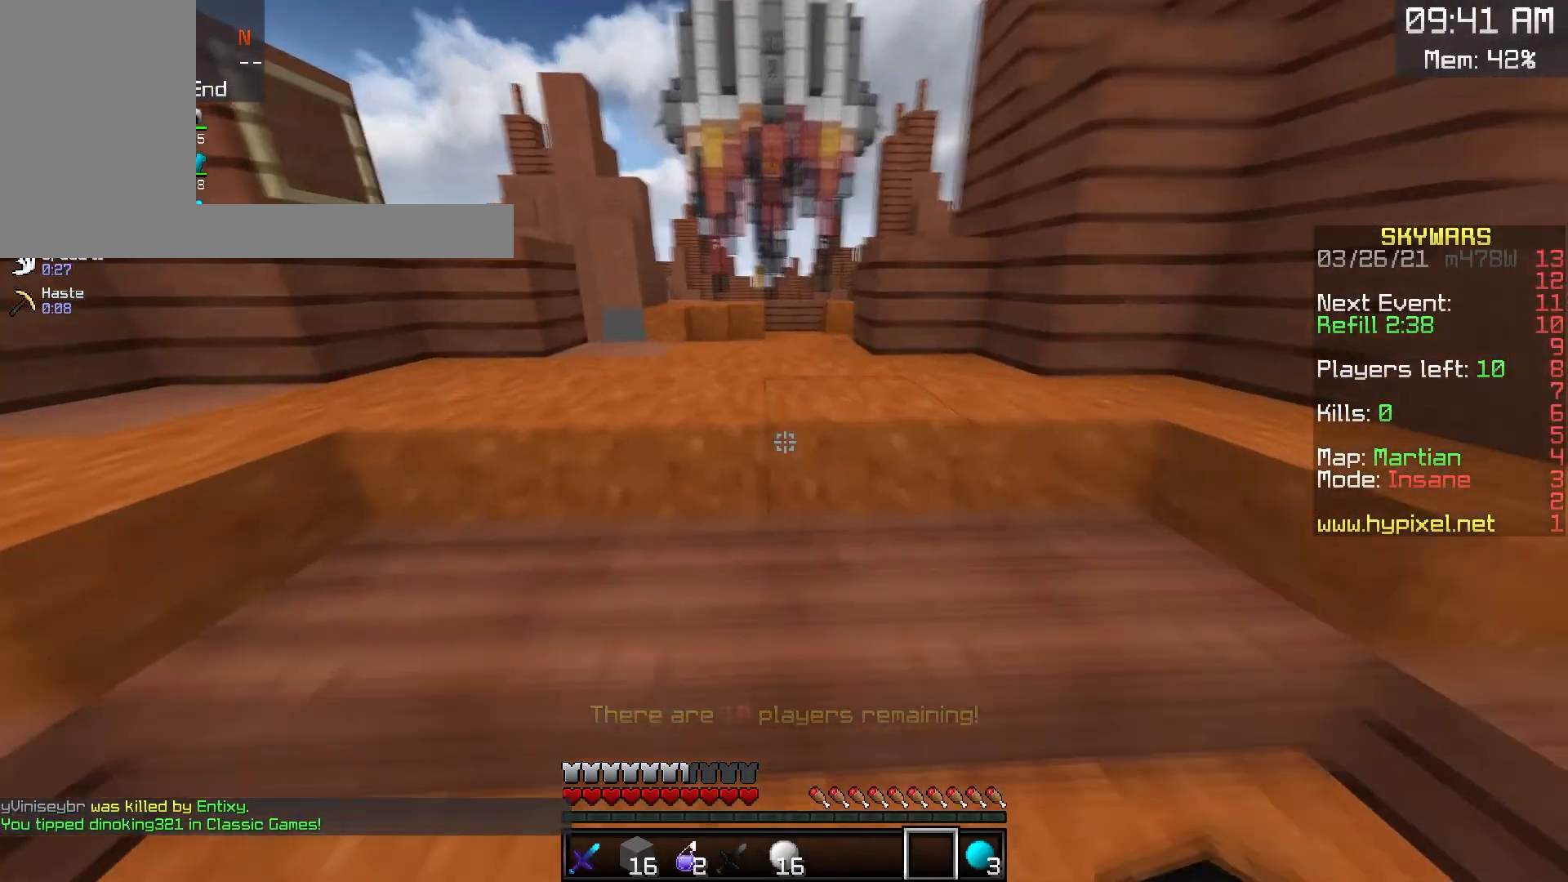
{"keys": ["space", "w"], "mouse": [], "events": [[67, "mouse_right", "up"], [467, "space", "down"]]}
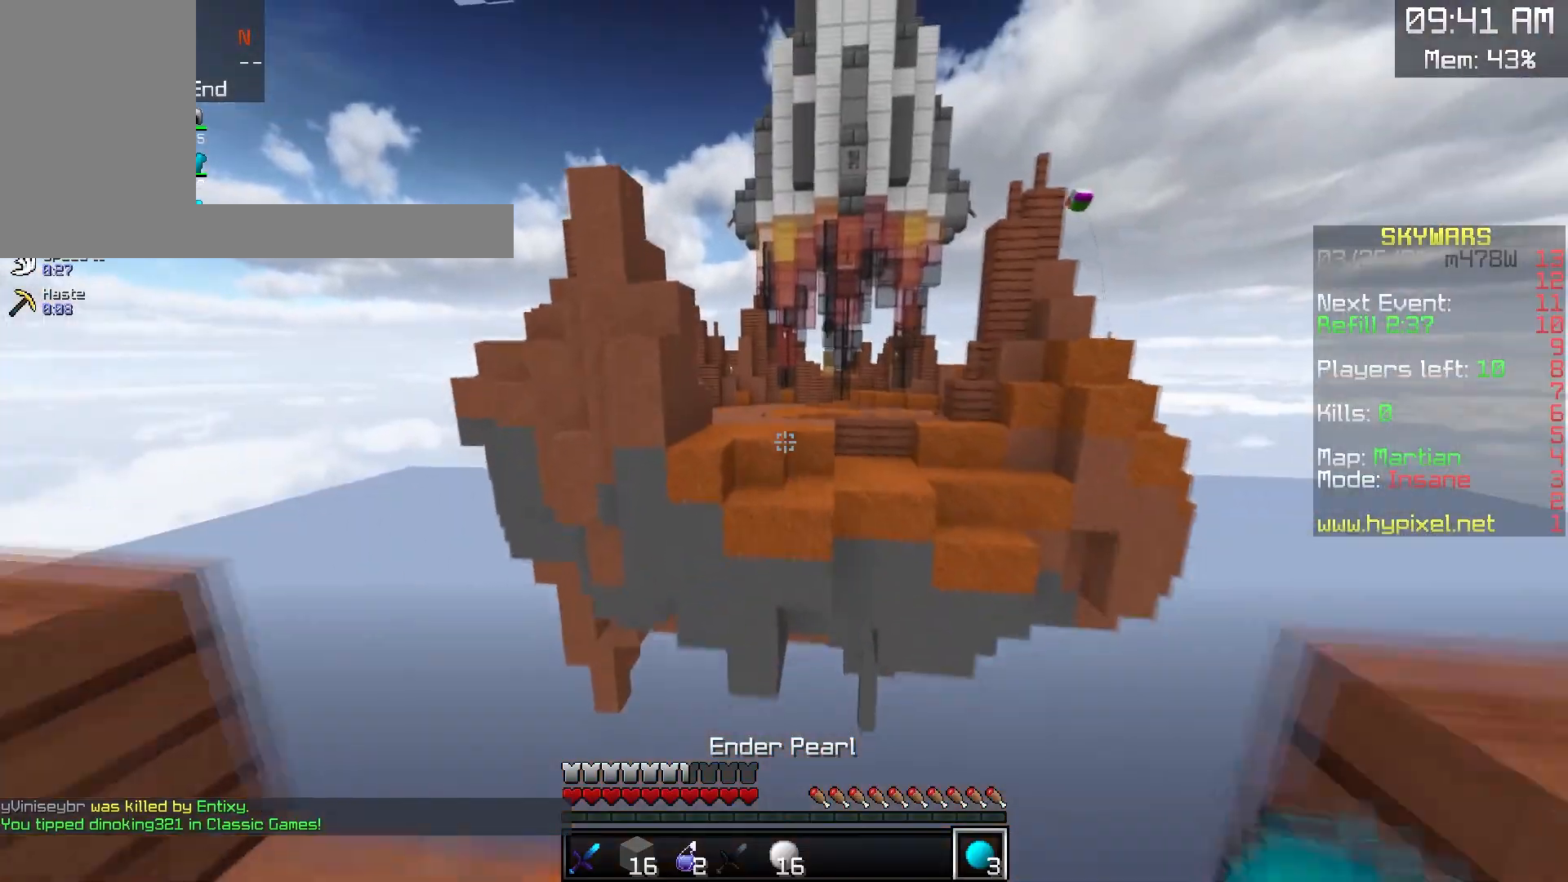
{"keys": [], "mouse": [], "events": [[200, "space", "up"], [217, "mouse_right", "down"], [383, "w", "up"], [400, "mouse_right", "up"]]}
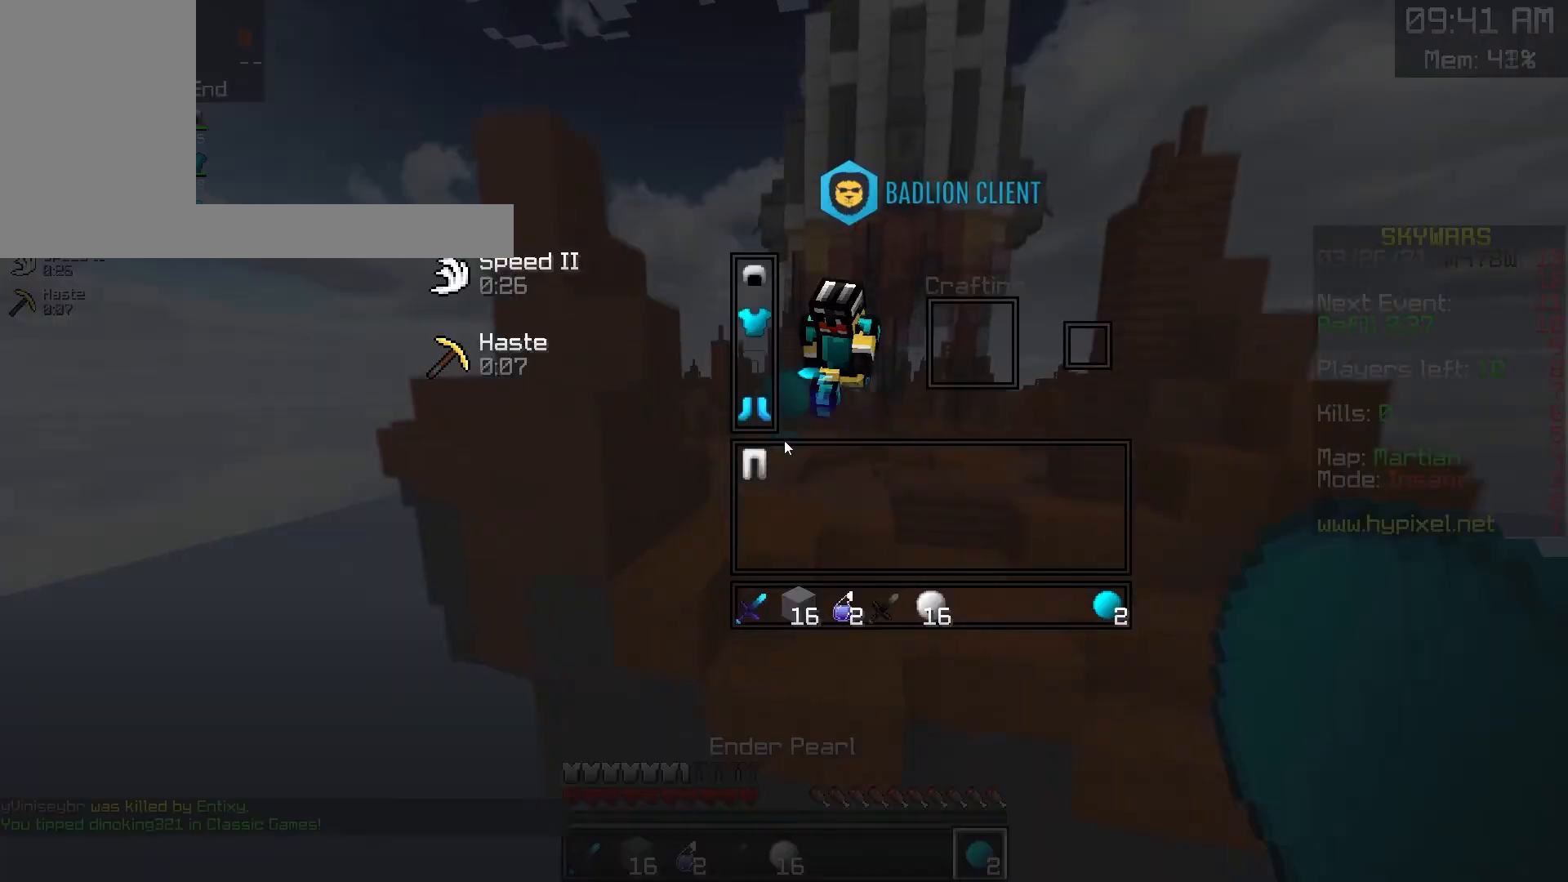
{"keys": [], "mouse": [], "events": []}
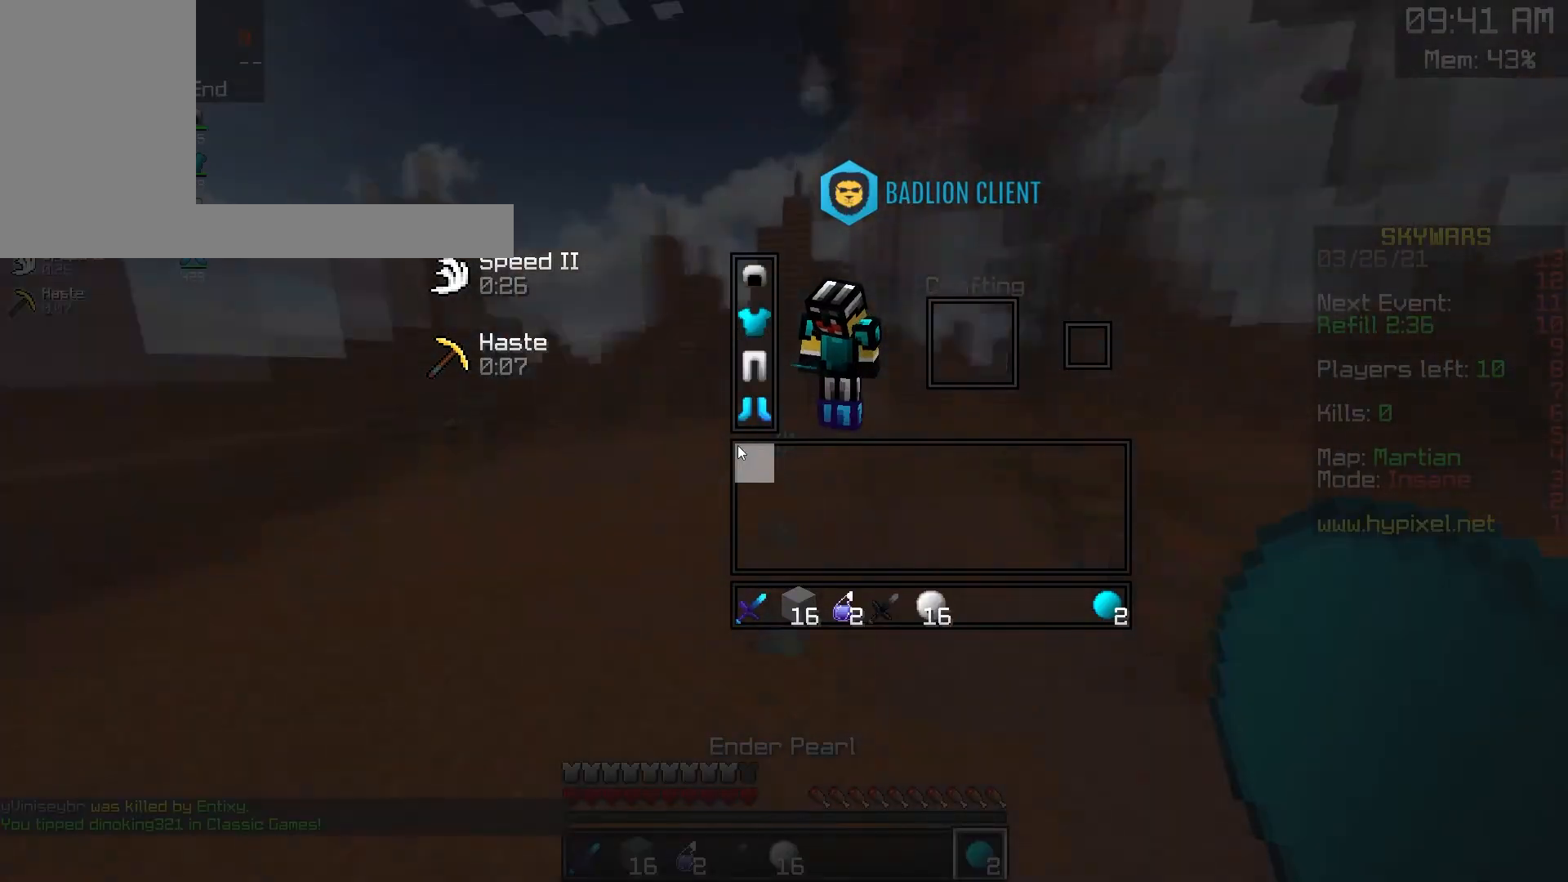
{"keys": ["w"], "mouse": ["left"], "events": [[150, "w", "down"], [500, "mouse_left", "down"]]}
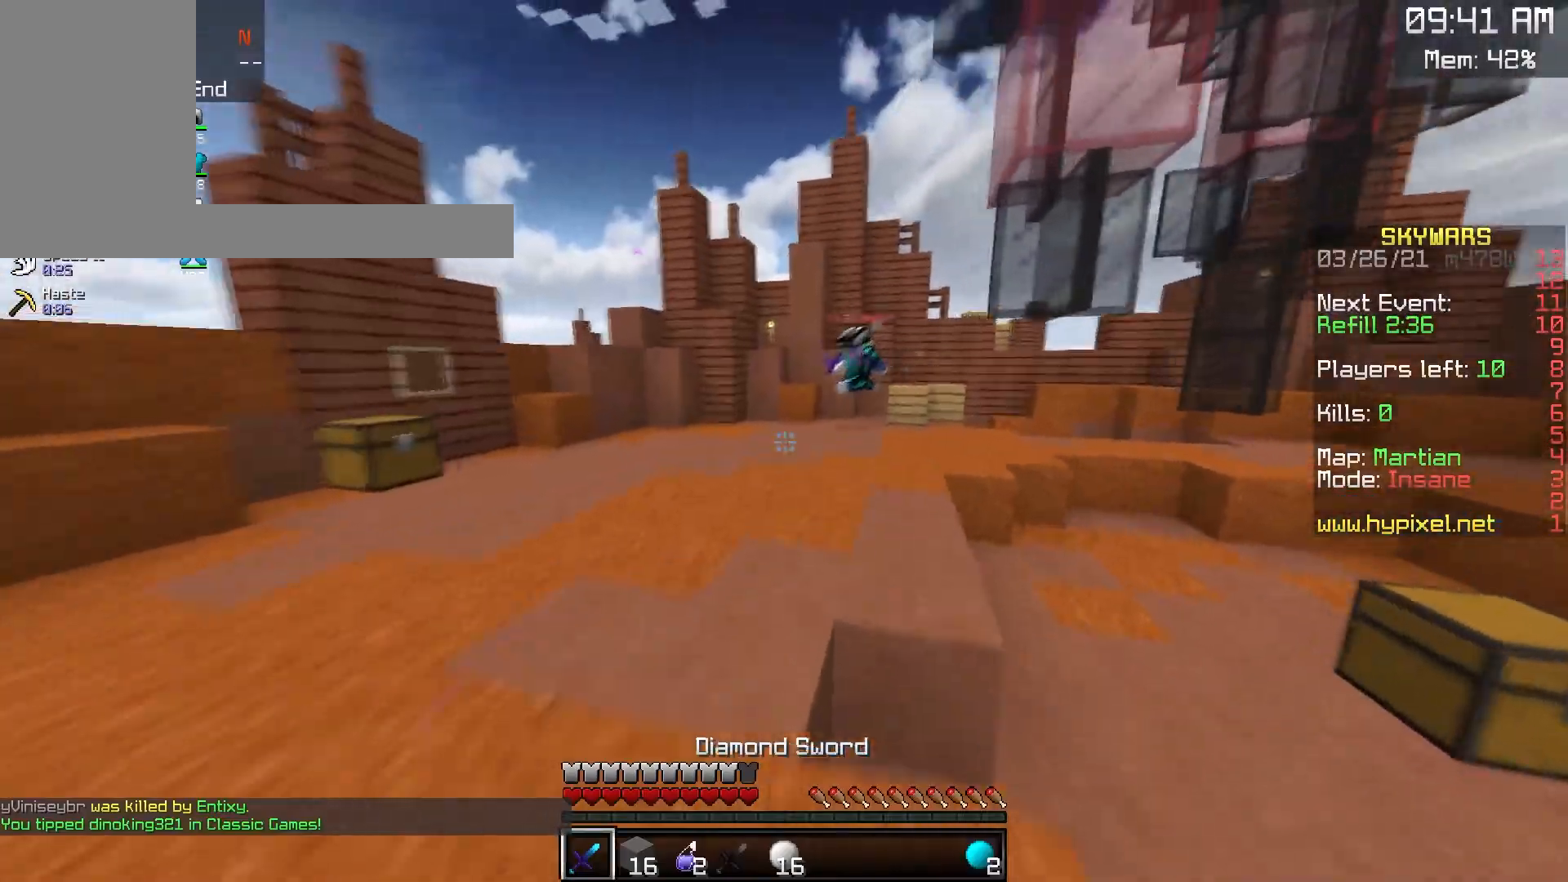
{"keys": ["a", "w"], "mouse": ["left"], "events": [[100, "a", "down"]]}
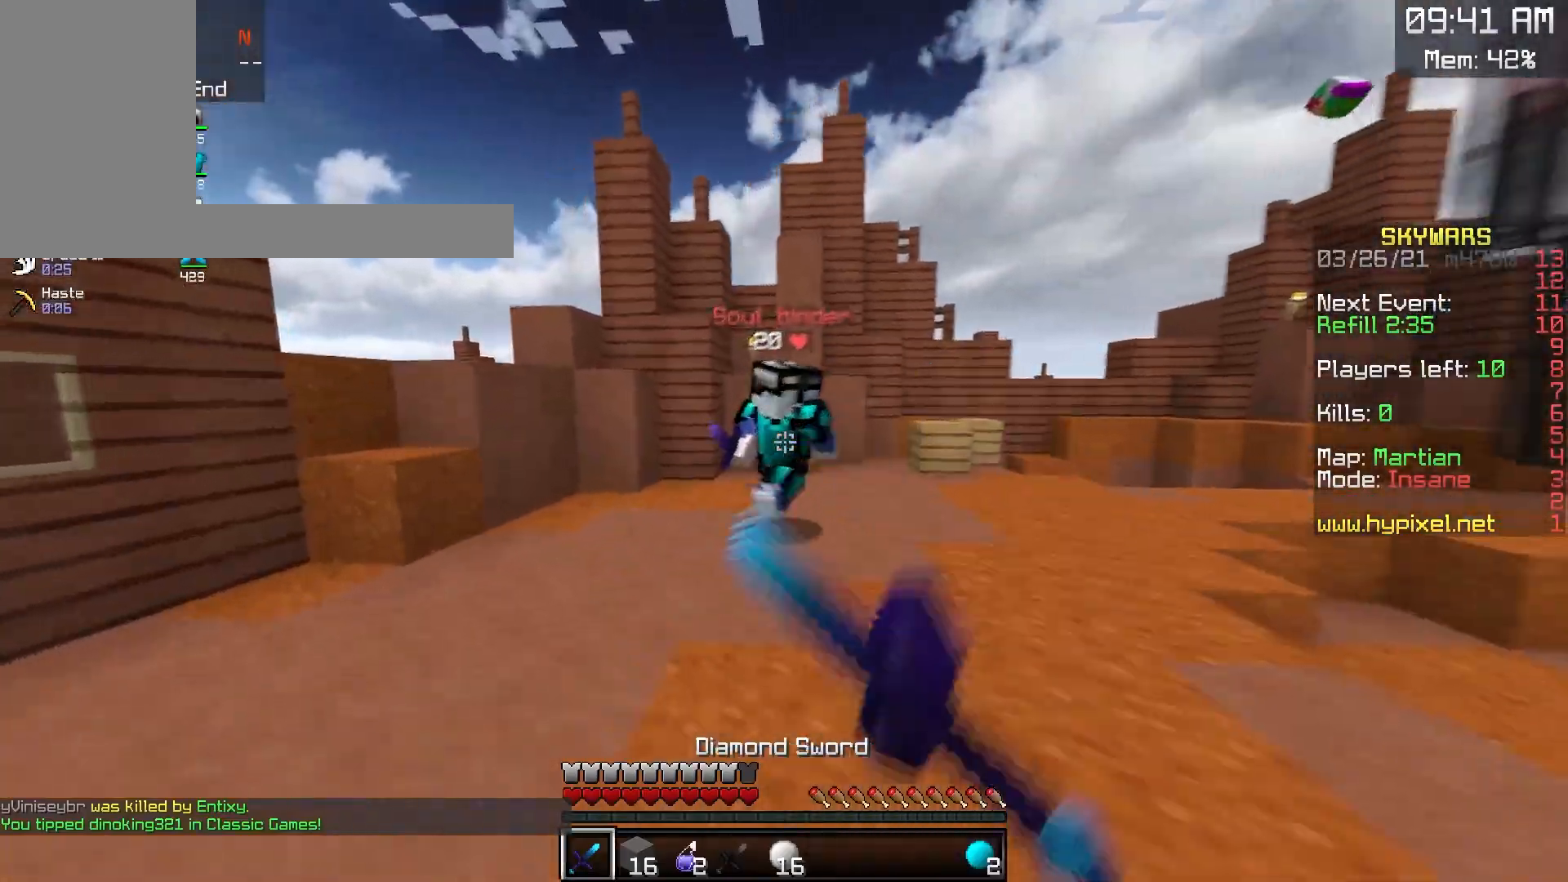
{"keys": ["a", "w"], "mouse": [], "events": [[500, "mouse_left", "up"]]}
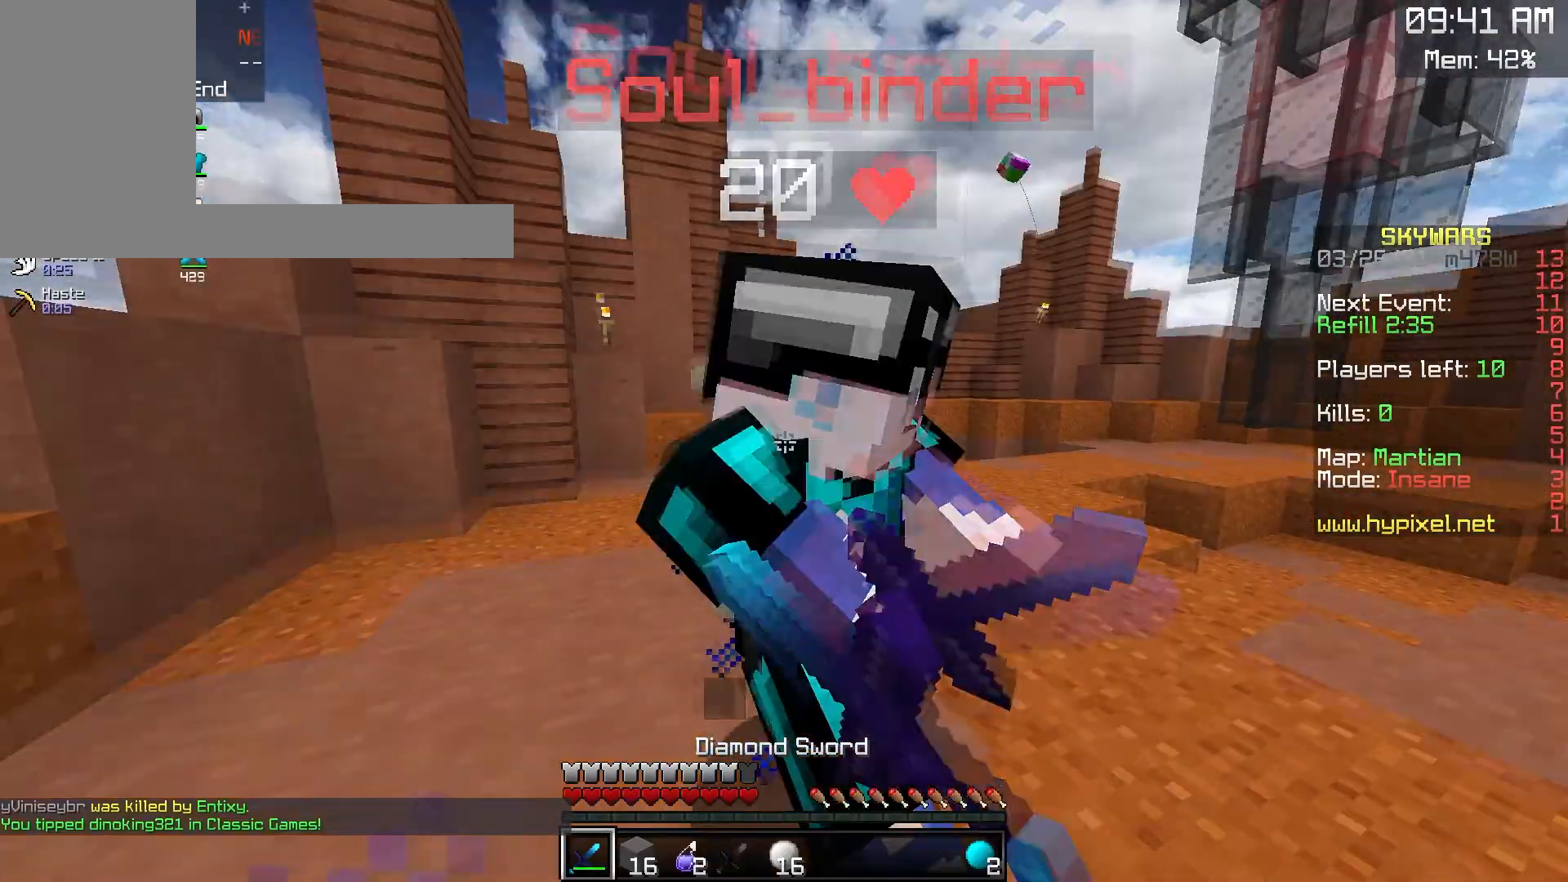
{"keys": ["a", "w"], "mouse": ["left"]}
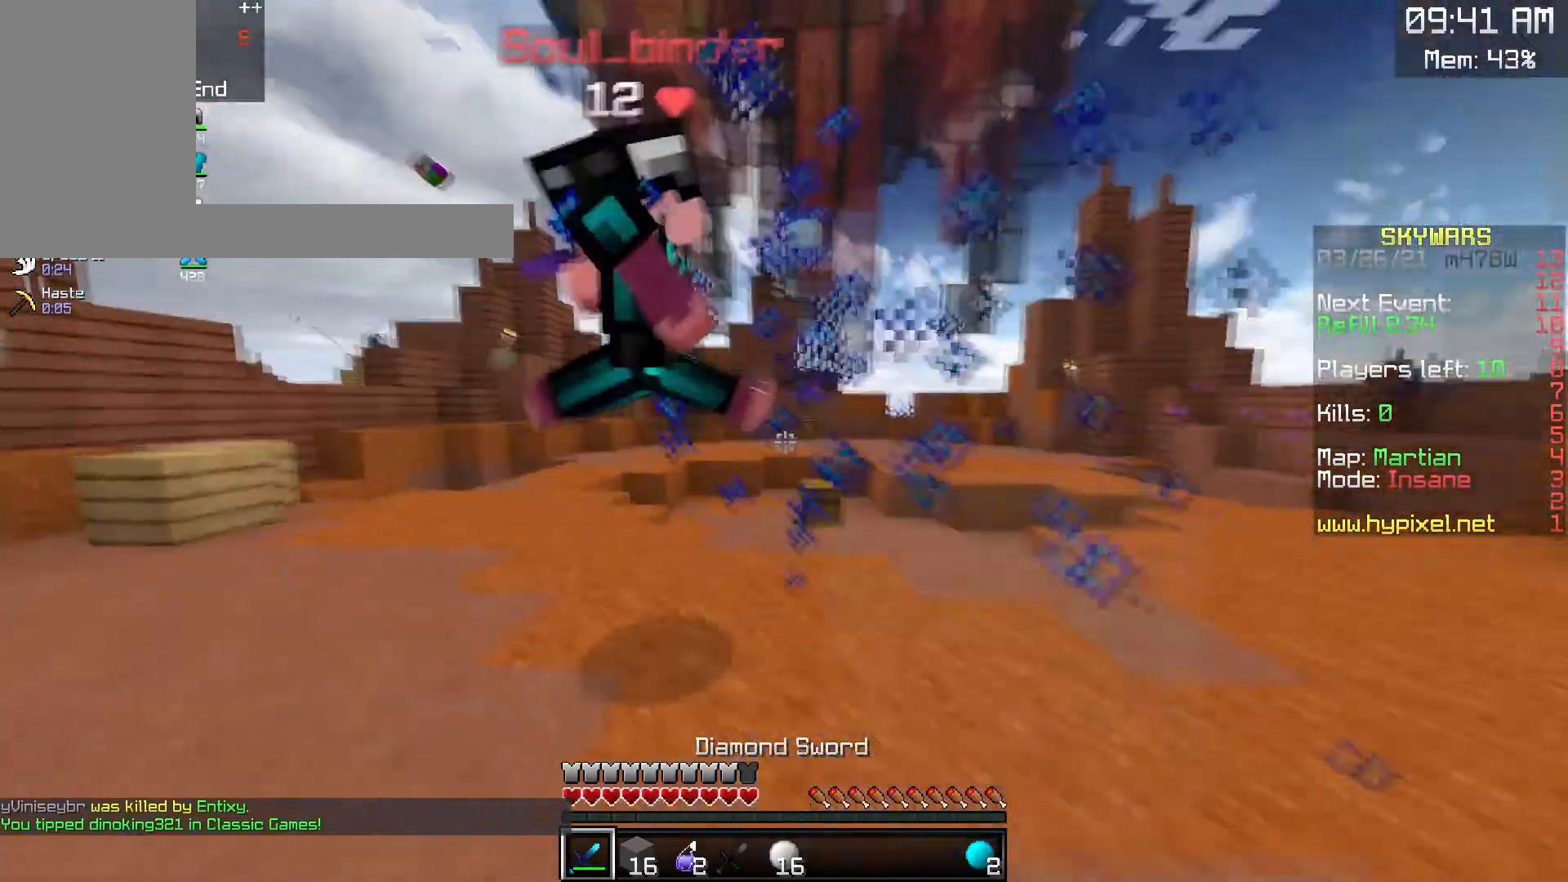
{"keys": ["a", "w"], "mouse": ["left"], "events": []}
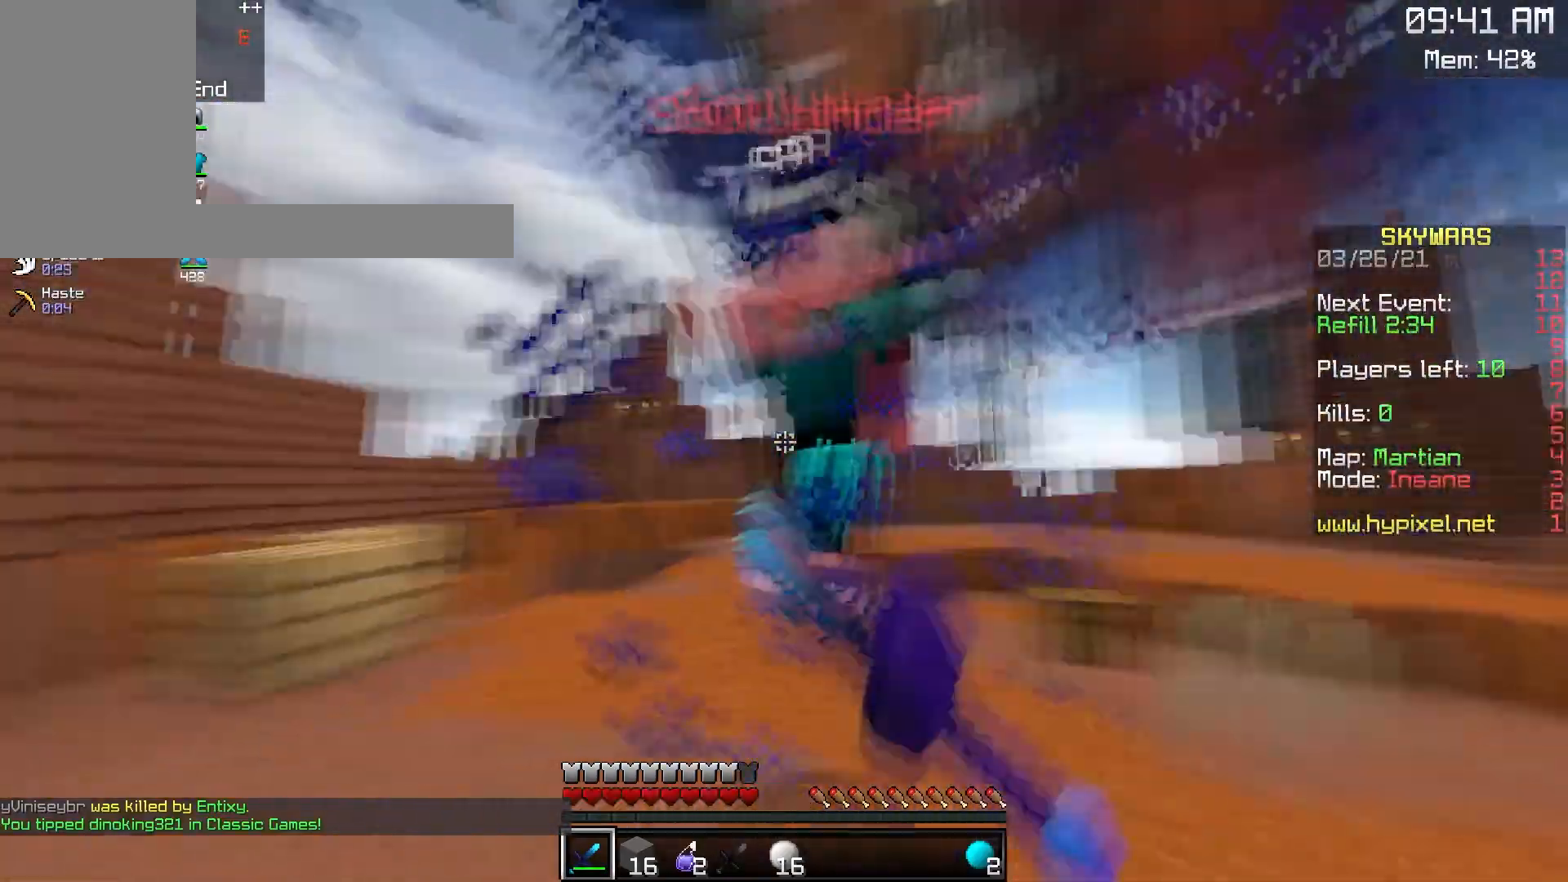
{"keys": ["d", "w"], "mouse": ["left"], "events": [[67, "w", "up"], [150, "w", "down"], [317, "a", "up"], [383, "d", "down"]]}
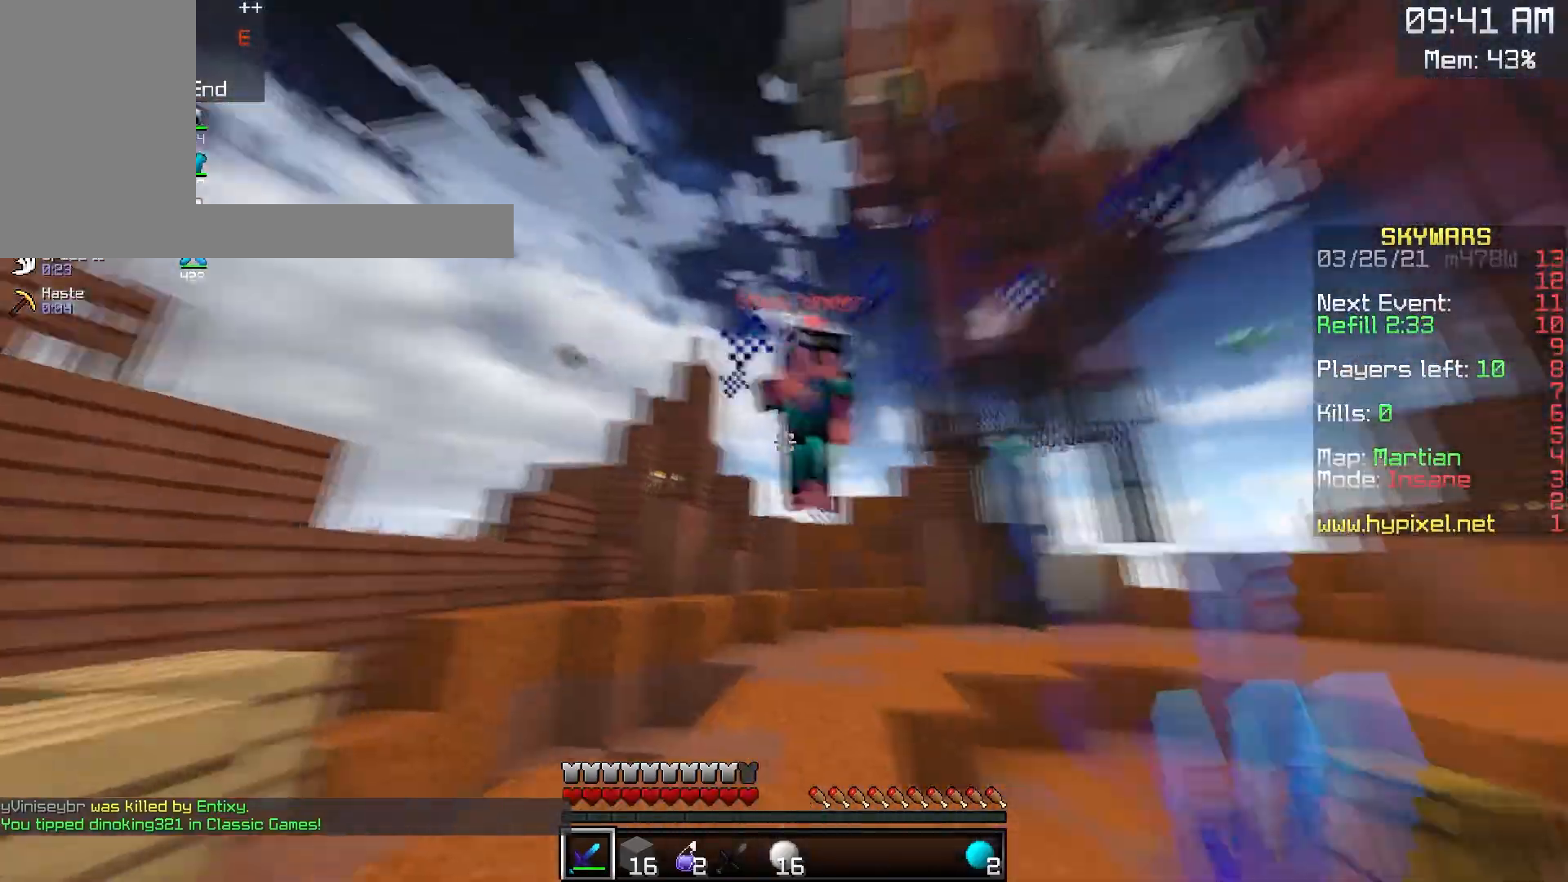
{"keys": ["d", "w"], "mouse": ["left"], "events": [[100, "d", "up"], [433, "d", "down"]]}
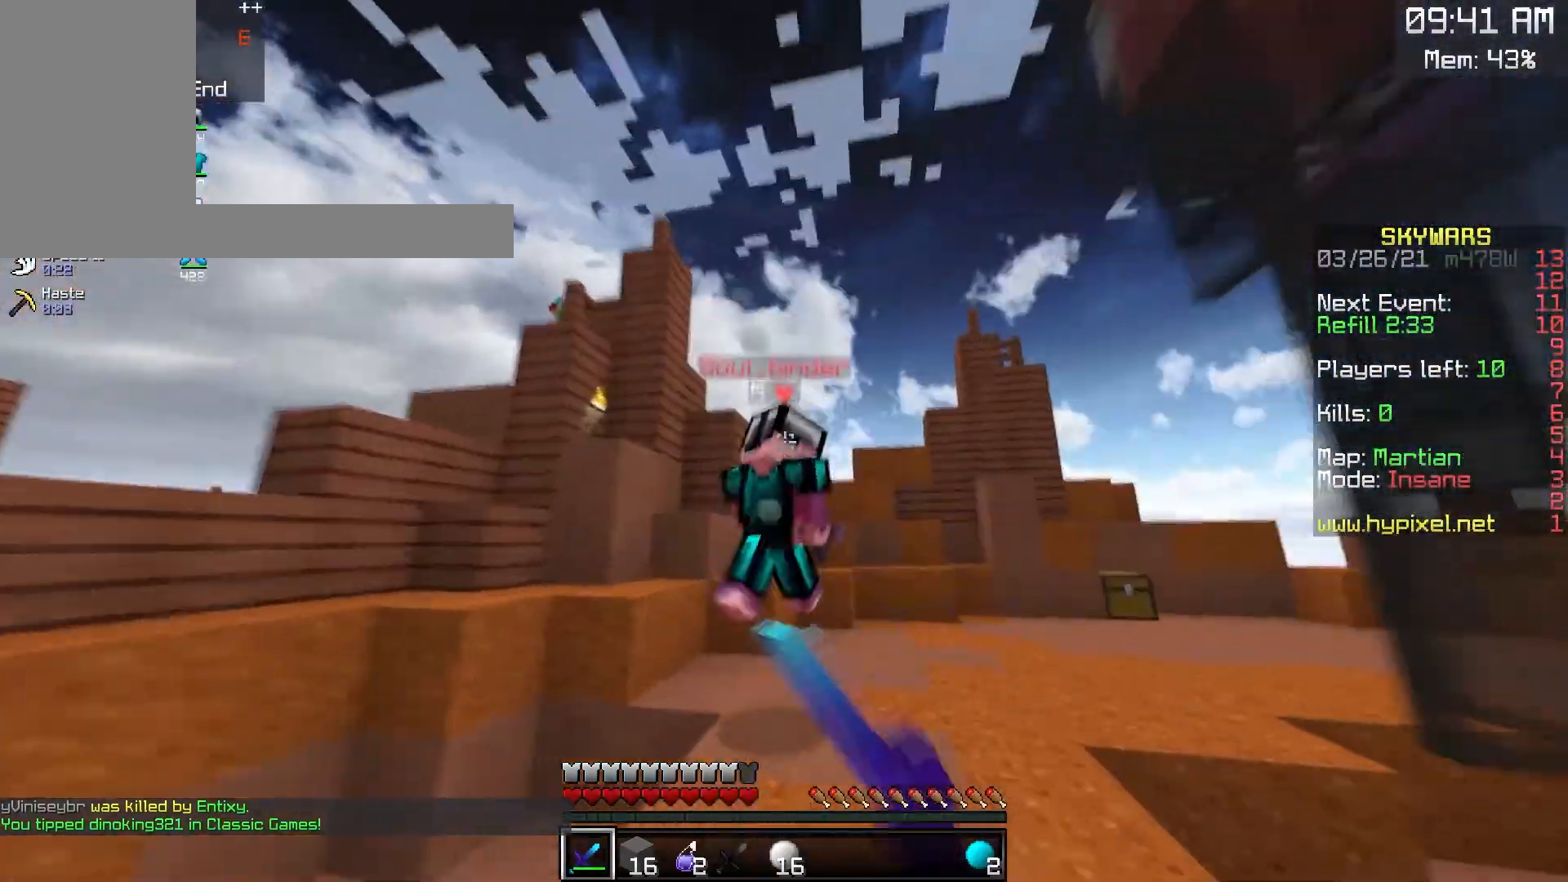
{"keys": ["d", "w"], "mouse": ["left"], "events": [[83, "d", "up"], [267, "d", "down"]]}
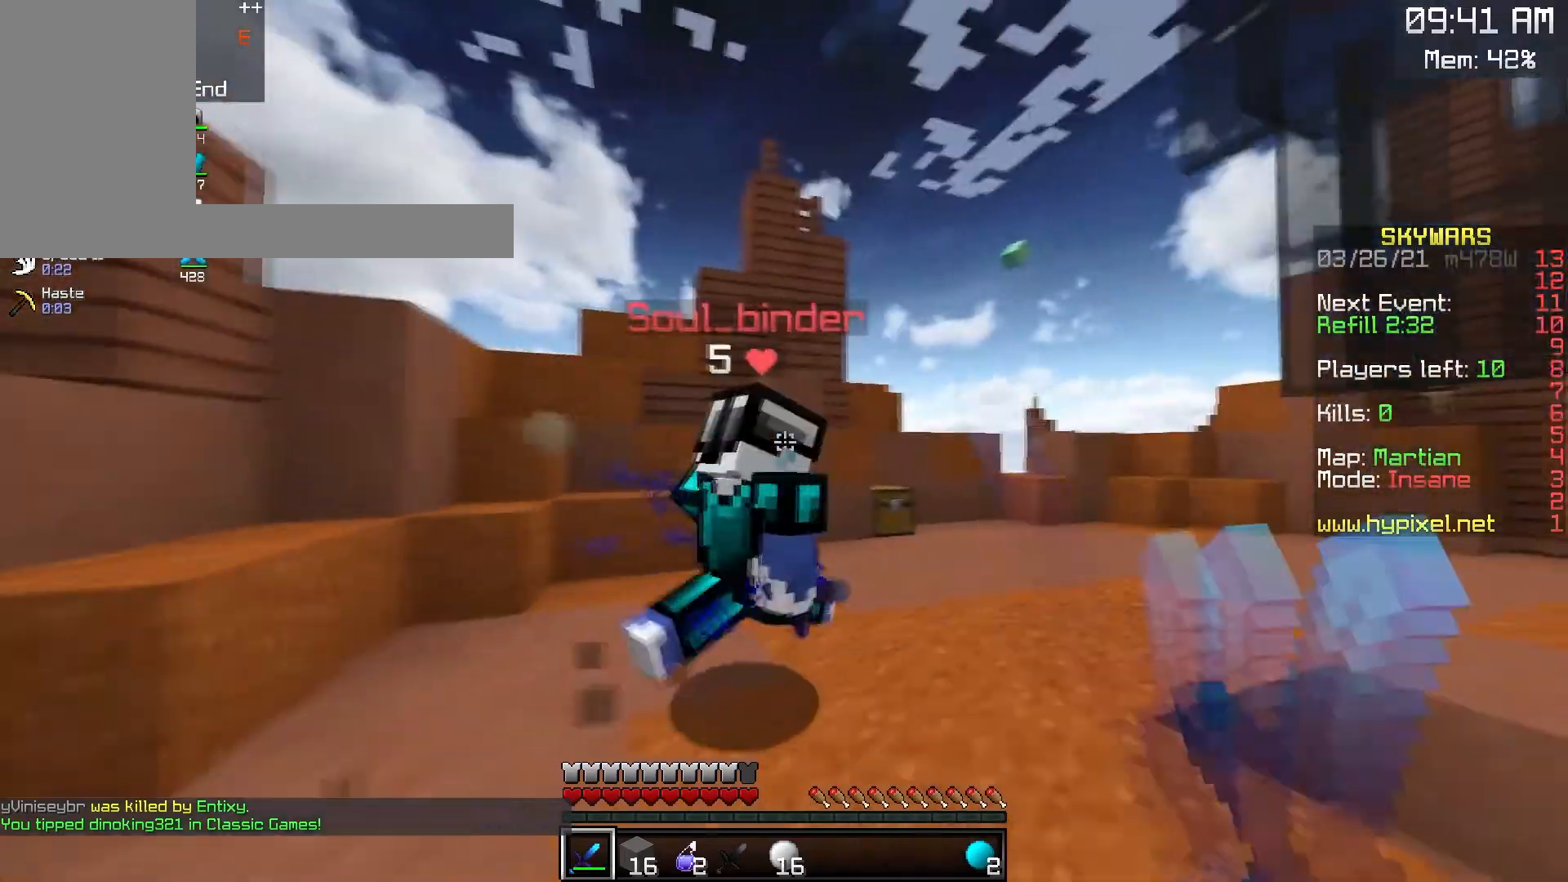
{"keys": ["d", "w"], "mouse": ["left"], "events": [[233, "d", "up"], [333, "d", "down"]]}